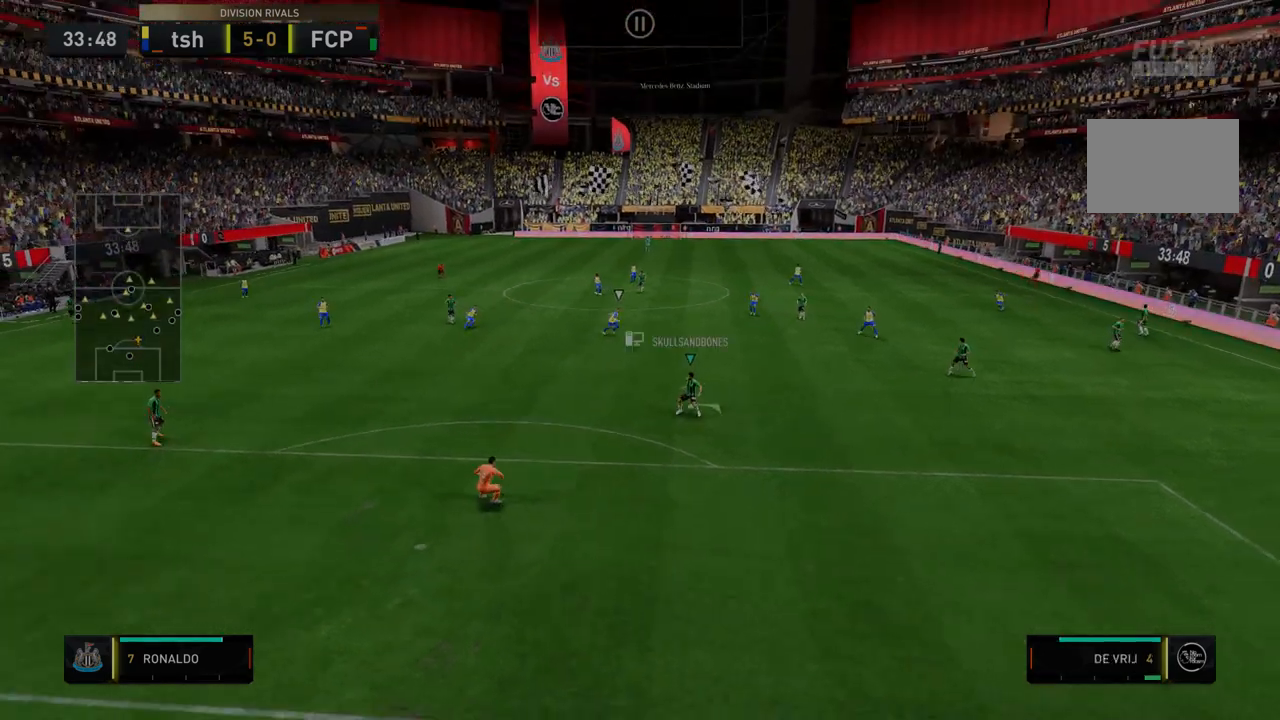
Gameplay with a controller (Xbox layout); each line is a JSON object with the inputs held at the frame after it. "events" lists button and stick changes between this image and that frame as [ms after this image, input, new state], when the widget could be followed in between. Not read: L3 R3.
{"buttons": [], "left_stick": "right", "right_stick": "center", "events": []}
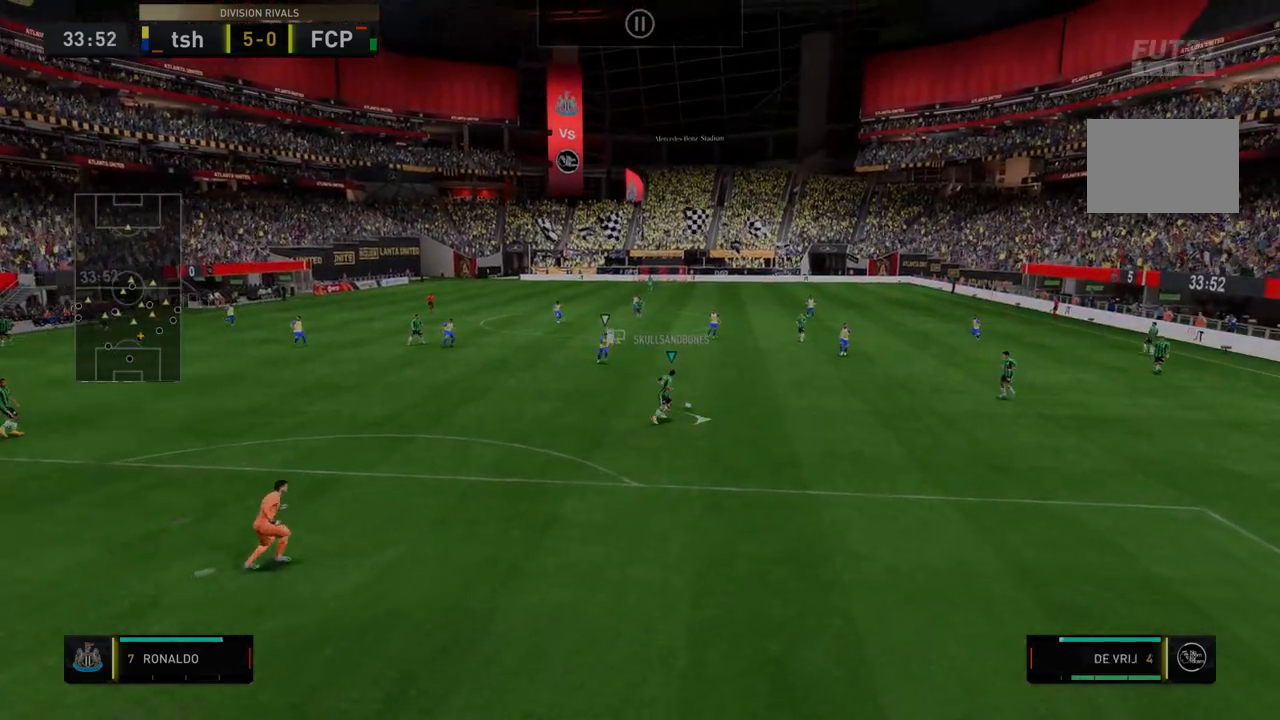
{"buttons": [], "left_stick": "right", "right_stick": "center", "events": []}
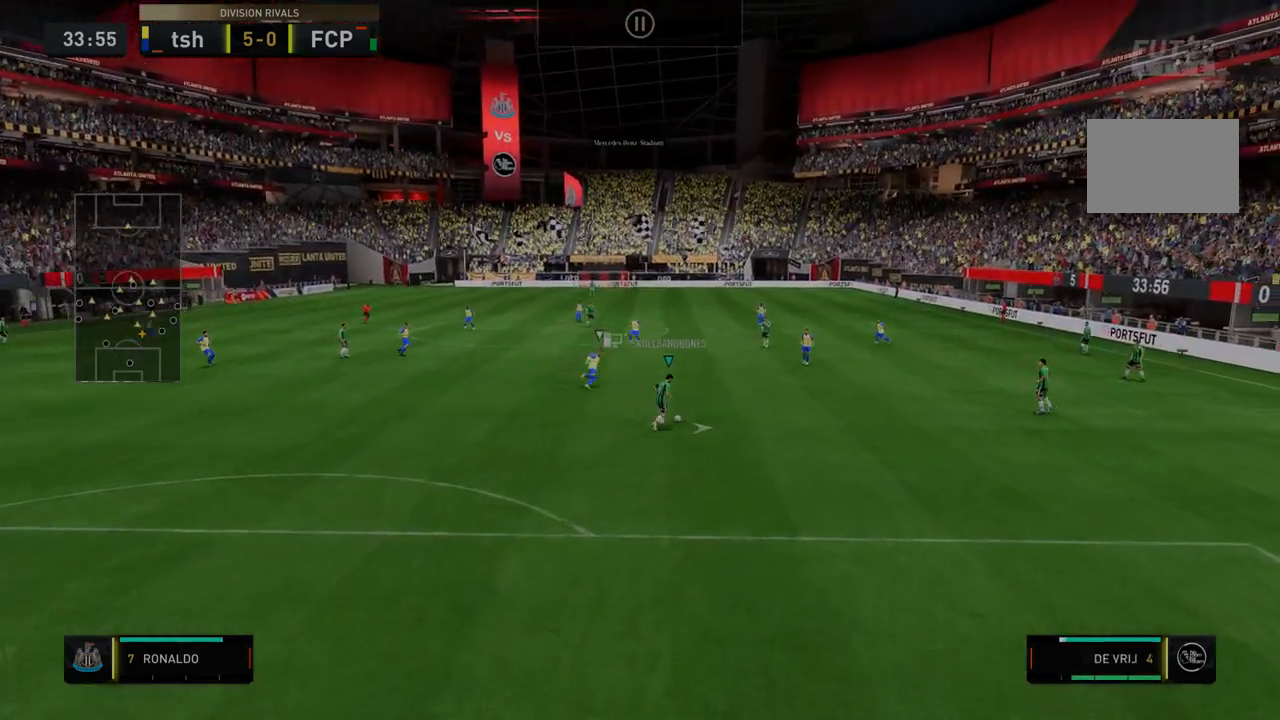
{"buttons": [], "left_stick": "right", "right_stick": "center", "events": []}
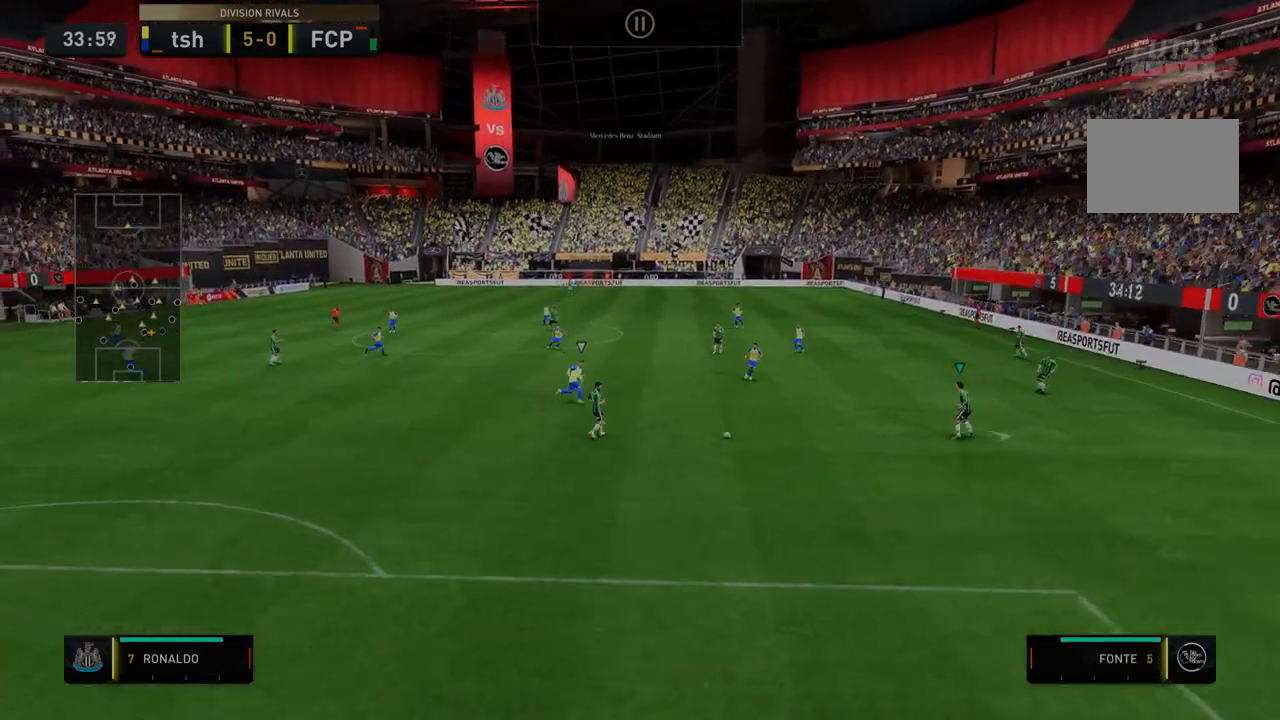
{"buttons": ["R2"], "left_stick": "right", "right_stick": "center", "events": [[391, "R2", "down"]]}
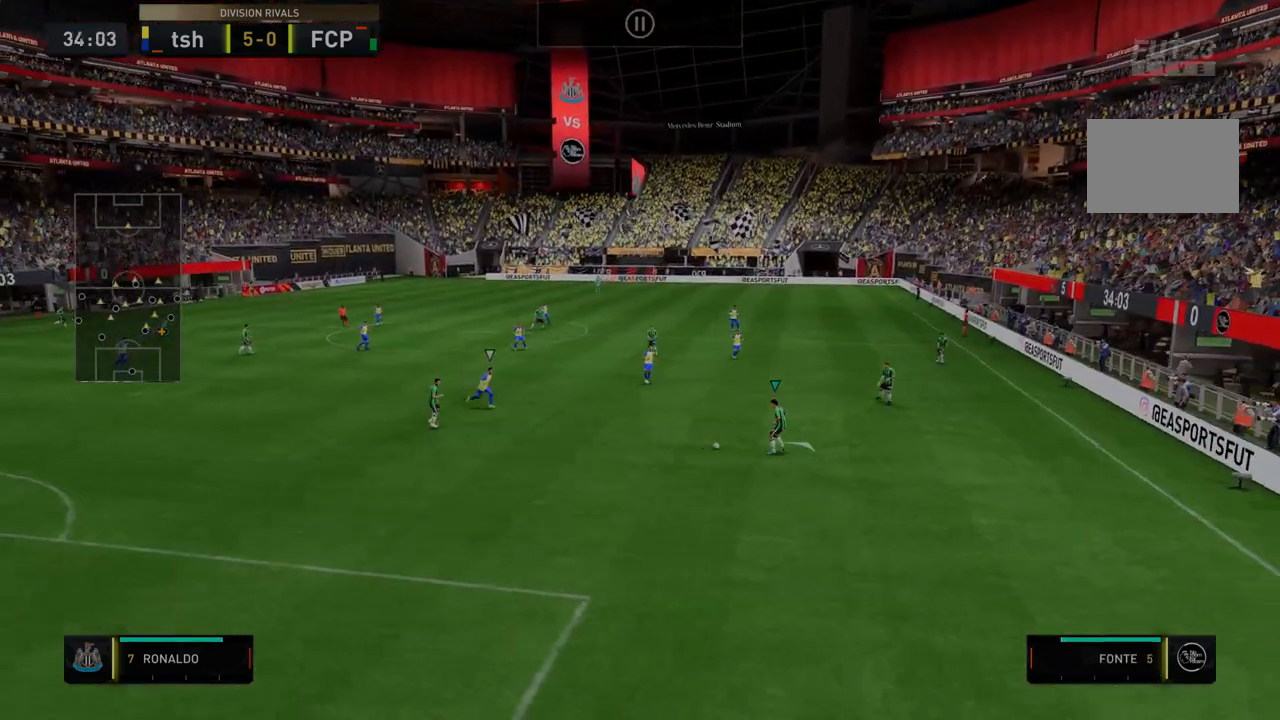
{"buttons": ["R2"], "left_stick": "right", "right_stick": "center", "events": []}
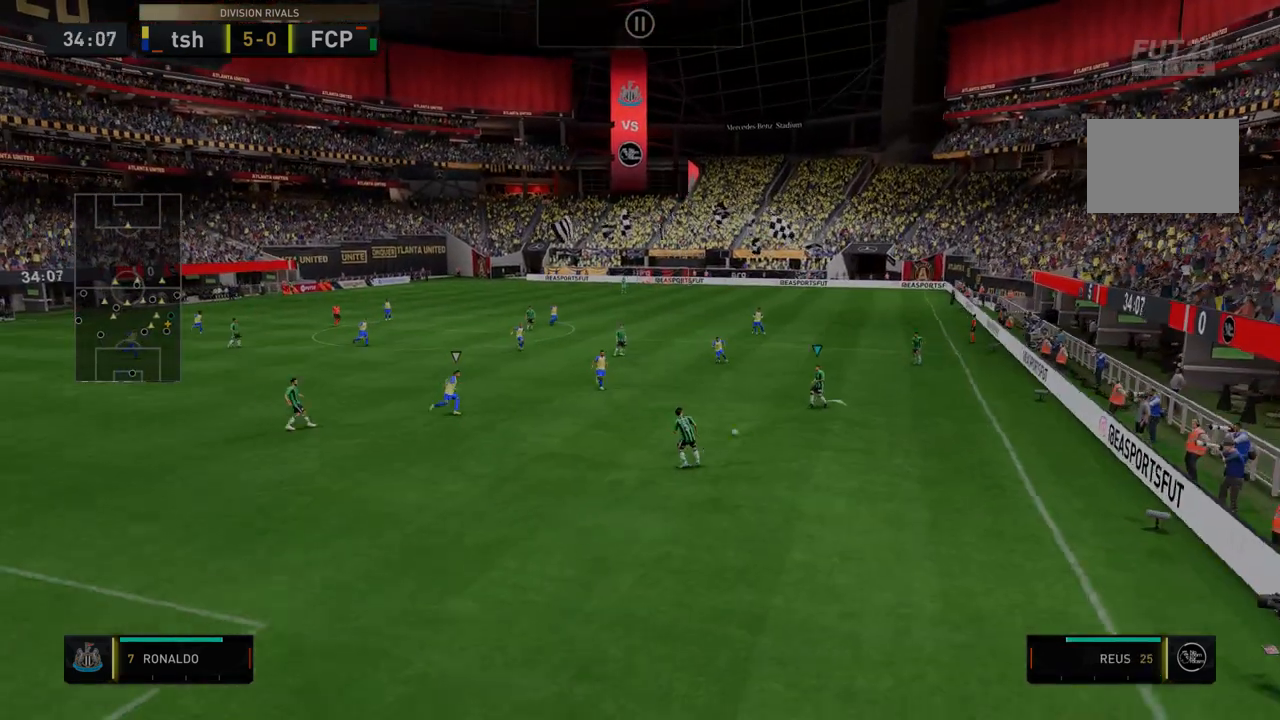
{"buttons": ["R2"], "left_stick": "right", "right_stick": "center", "events": []}
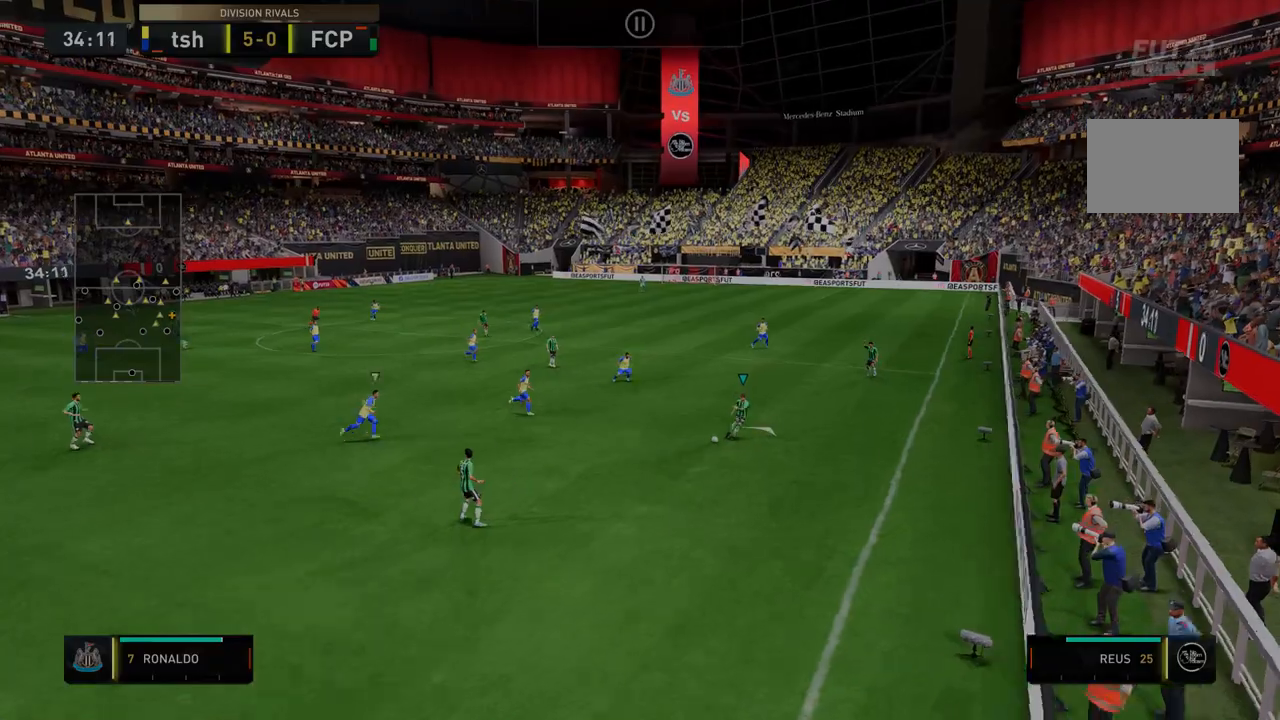
{"buttons": ["A", "R2"], "left_stick": "right", "right_stick": "center", "events": [[107, "R2", "up"], [428, "R2", "down"], [463, "A", "down"]]}
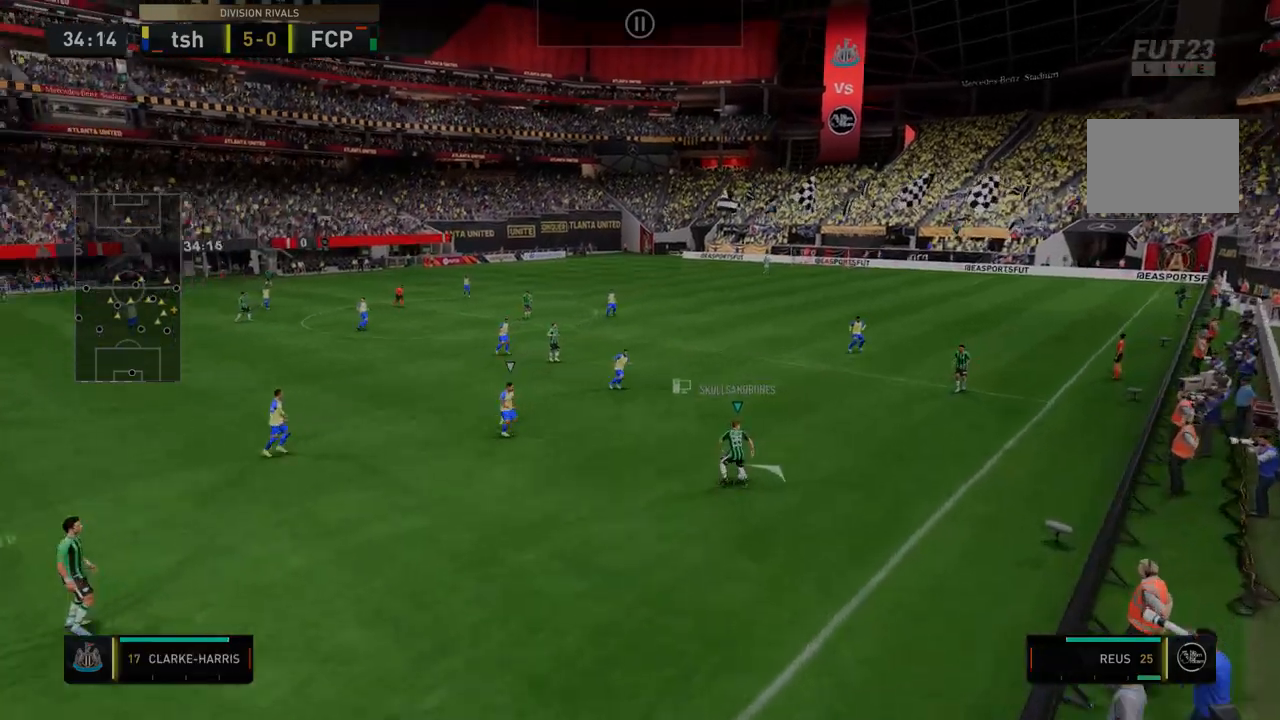
{"buttons": ["R2"], "left_stick": "right", "right_stick": "center", "events": [[249, "A", "up"]]}
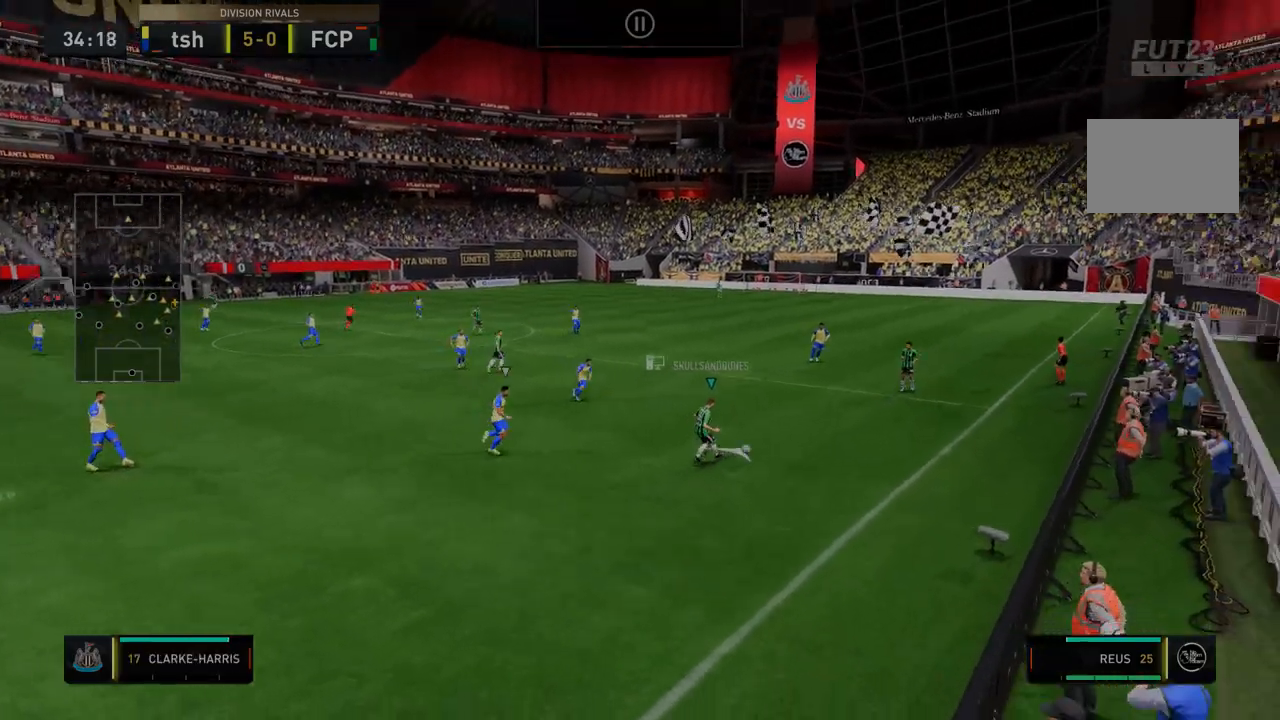
{"buttons": [], "left_stick": "right", "right_stick": "center", "events": [[71, "R2", "up"], [142, "R2", "down"], [427, "R2", "up"]]}
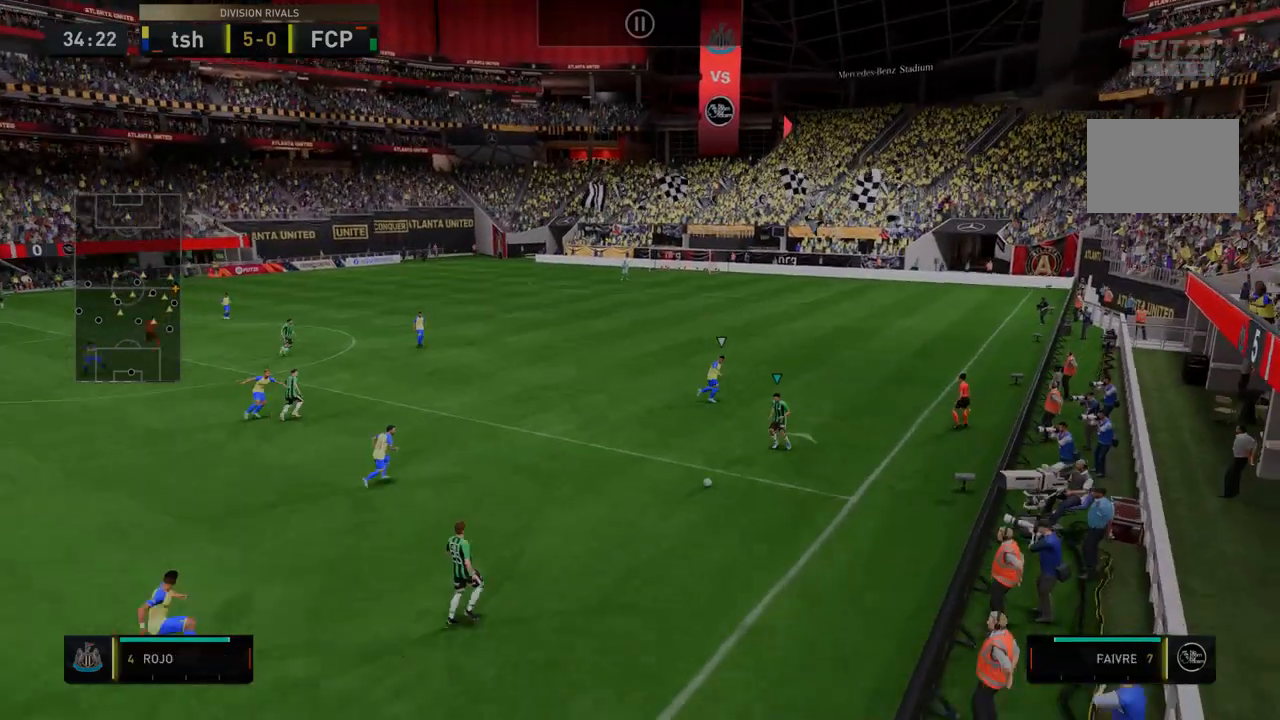
{"buttons": ["R2"], "left_stick": "center", "right_stick": "center", "events": [[107, "R2", "down"], [142, "left_stick", "center"]]}
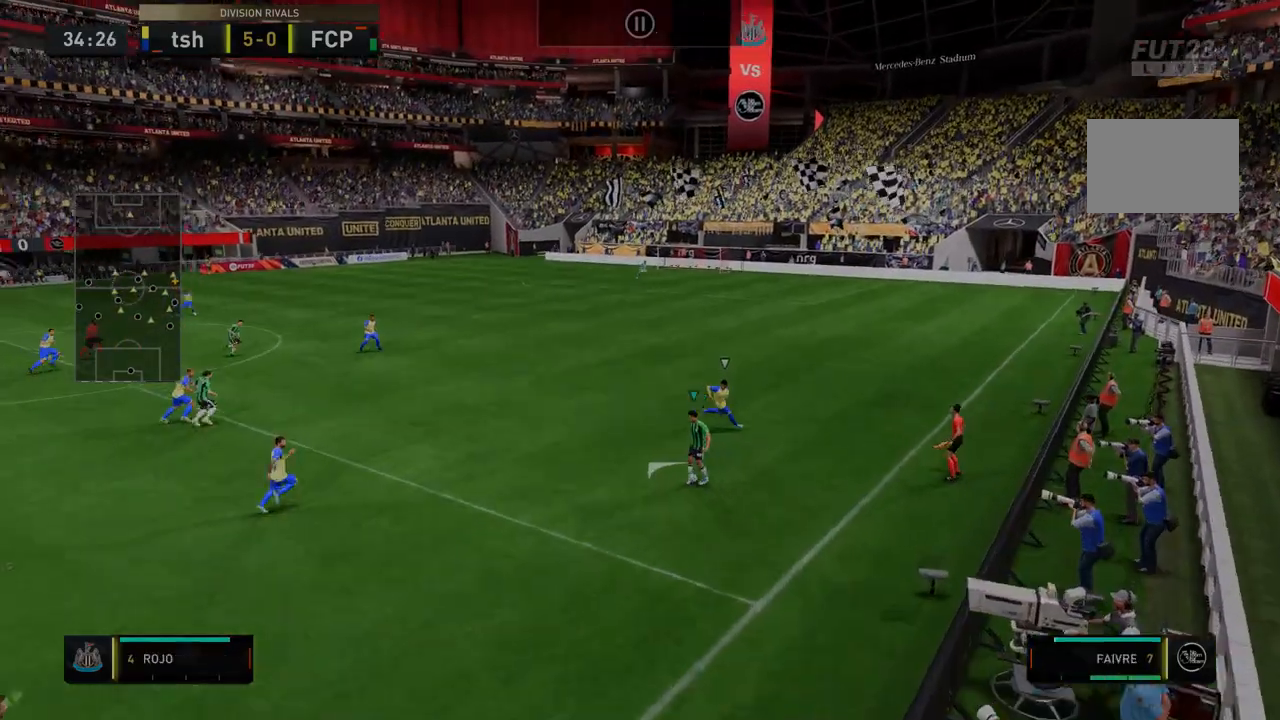
{"buttons": ["R2"], "left_stick": "up-right", "right_stick": "center", "events": [[498, "left_stick", "up-right"]]}
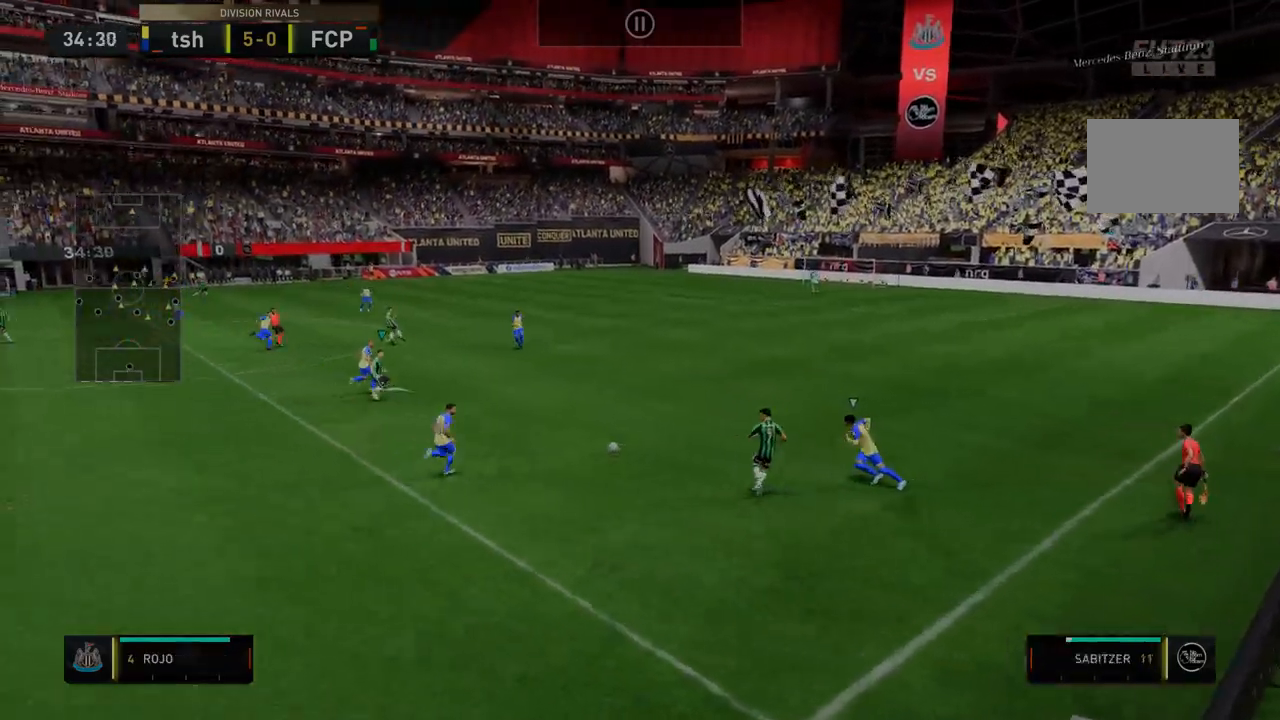
{"buttons": ["R2"], "left_stick": "right", "right_stick": "center", "events": [[143, "left_stick", "right"]]}
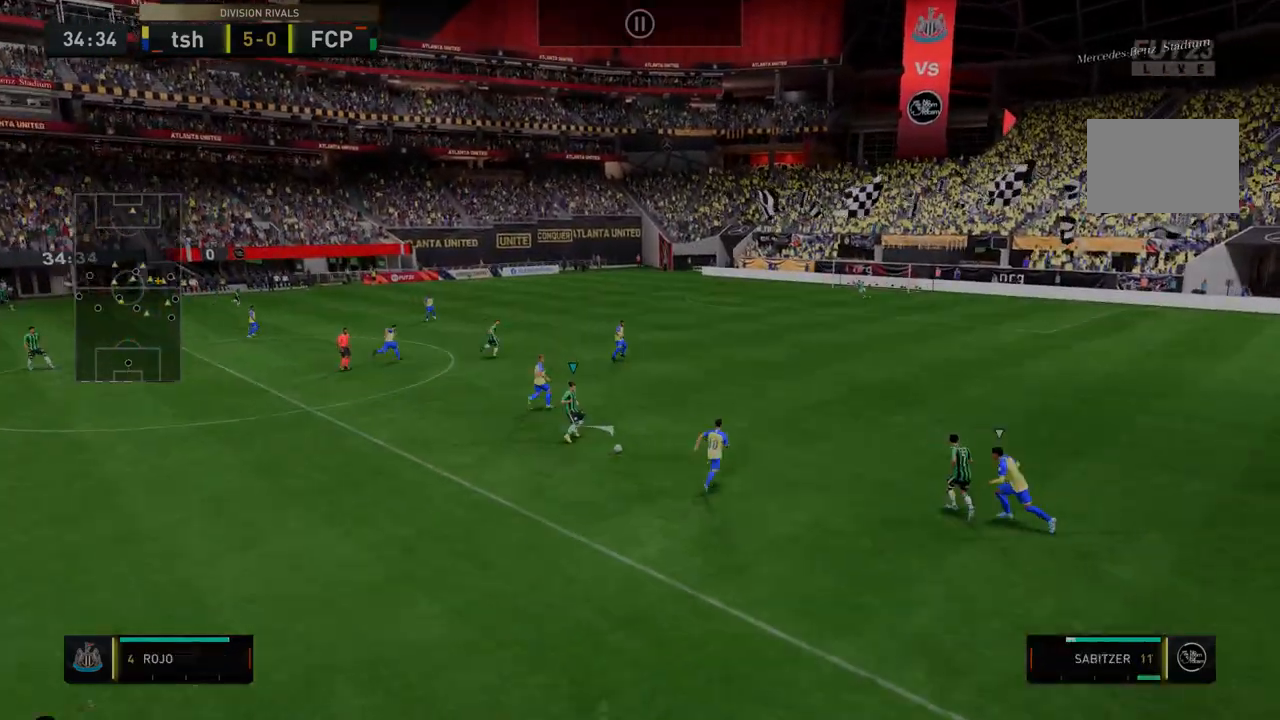
{"buttons": ["R2"], "left_stick": "right", "right_stick": "center", "events": []}
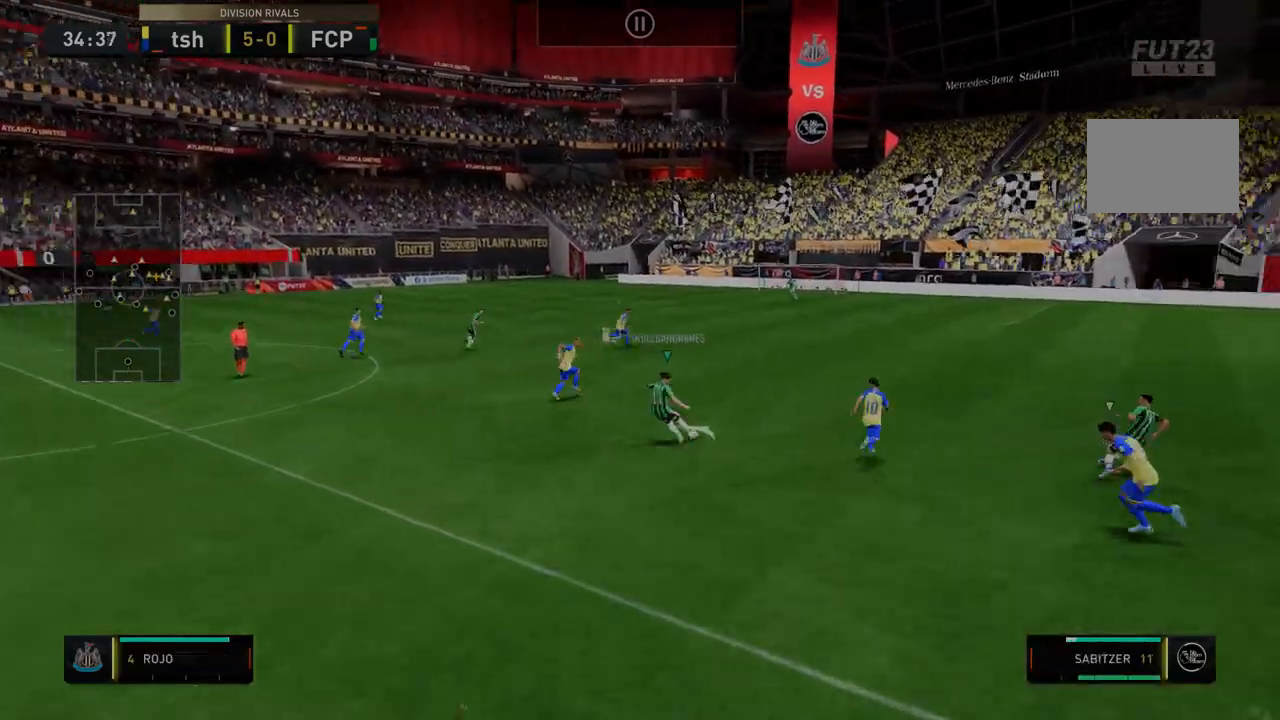
{"buttons": ["R2"], "left_stick": "right", "right_stick": "center", "events": []}
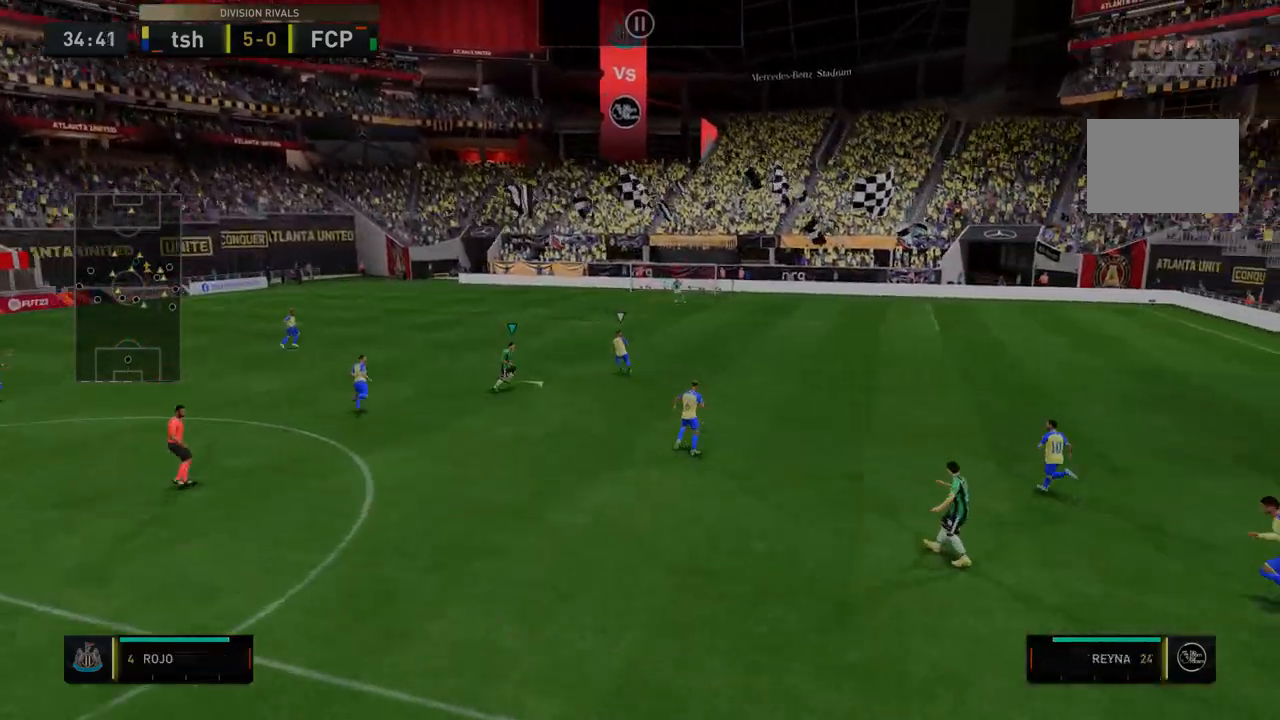
{"buttons": [], "left_stick": "right", "right_stick": "center", "events": [[499, "R2", "up"]]}
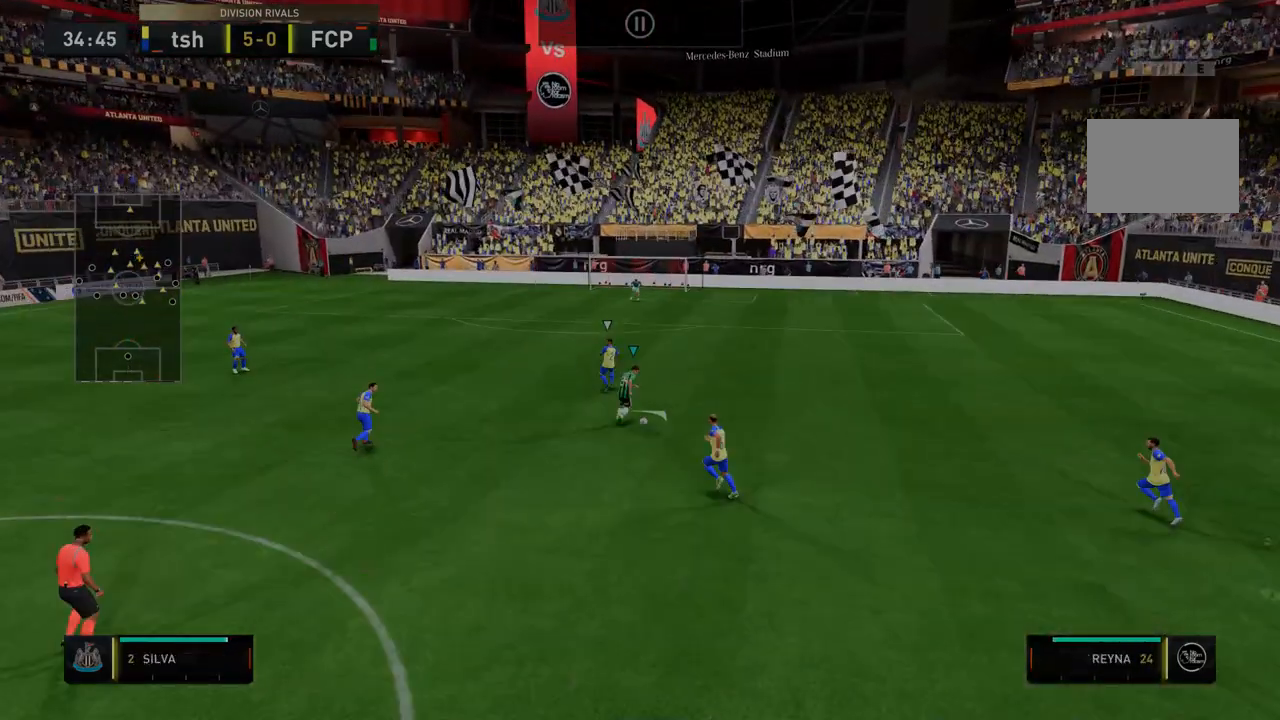
{"buttons": ["R2"], "left_stick": "right", "right_stick": "center", "events": [[107, "R2", "down"]]}
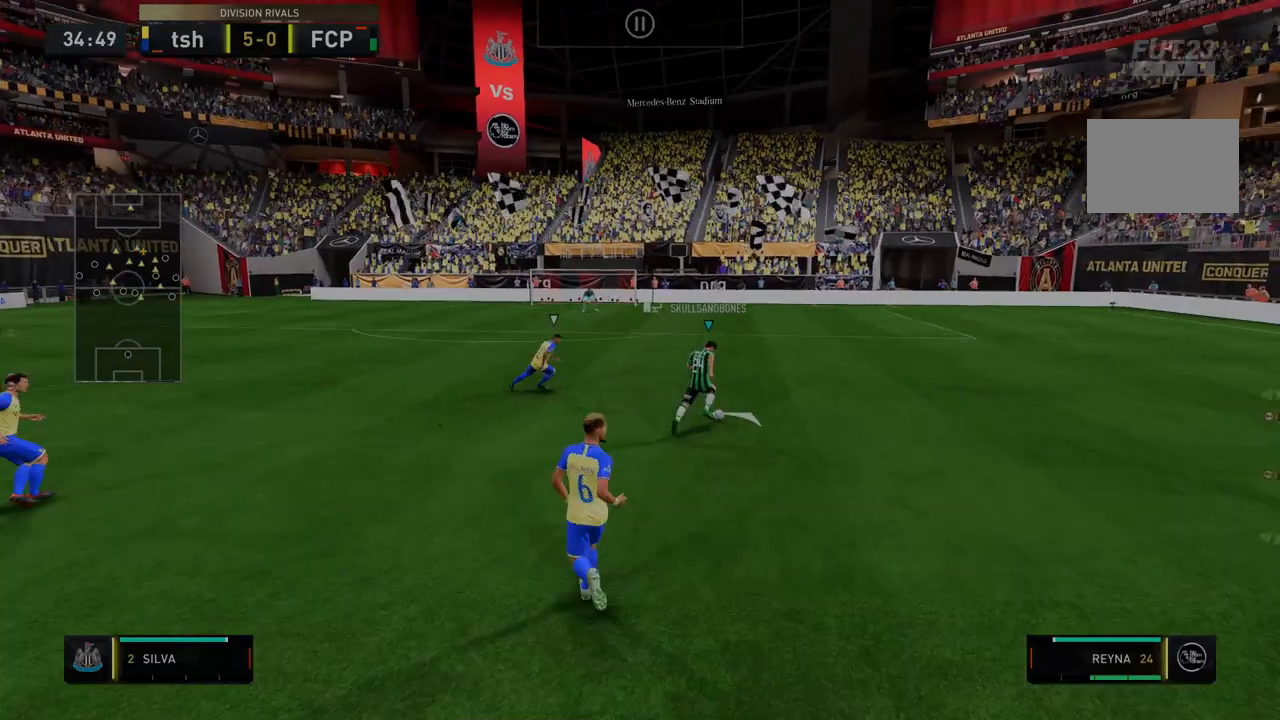
{"buttons": ["R2"], "left_stick": "right", "right_stick": "center", "events": []}
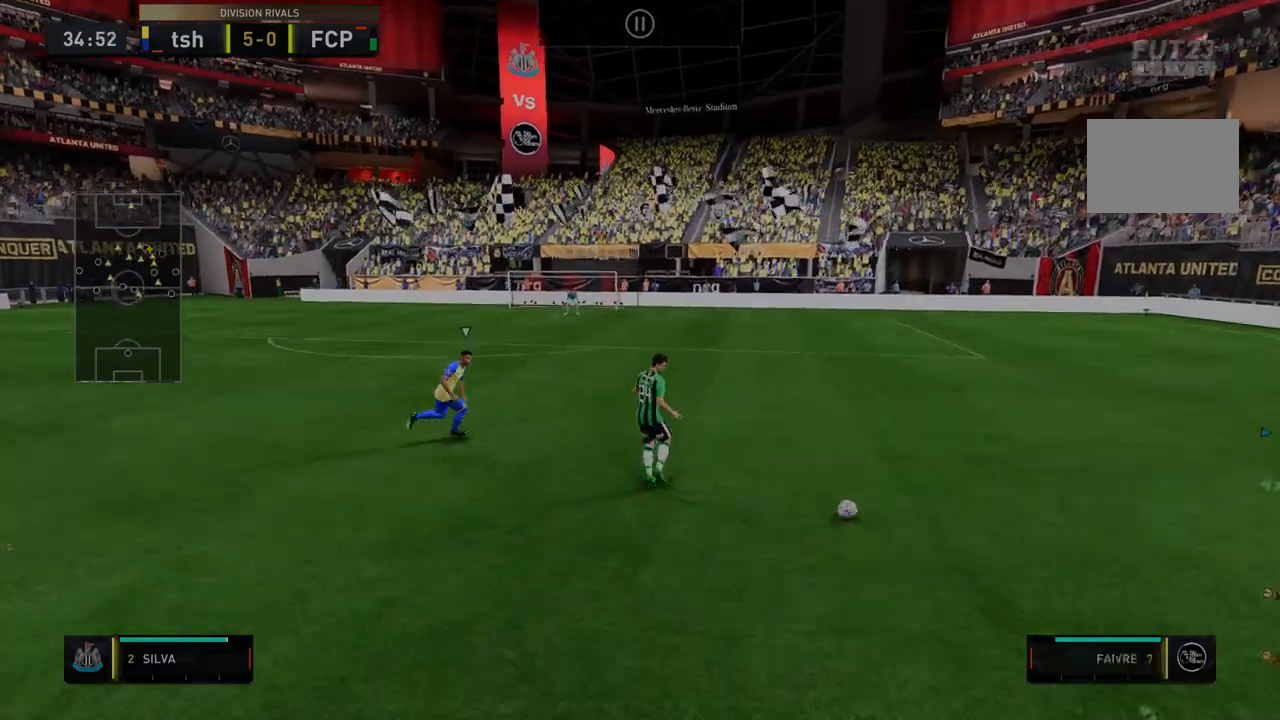
{"buttons": ["R2"], "left_stick": "right", "right_stick": "center", "events": []}
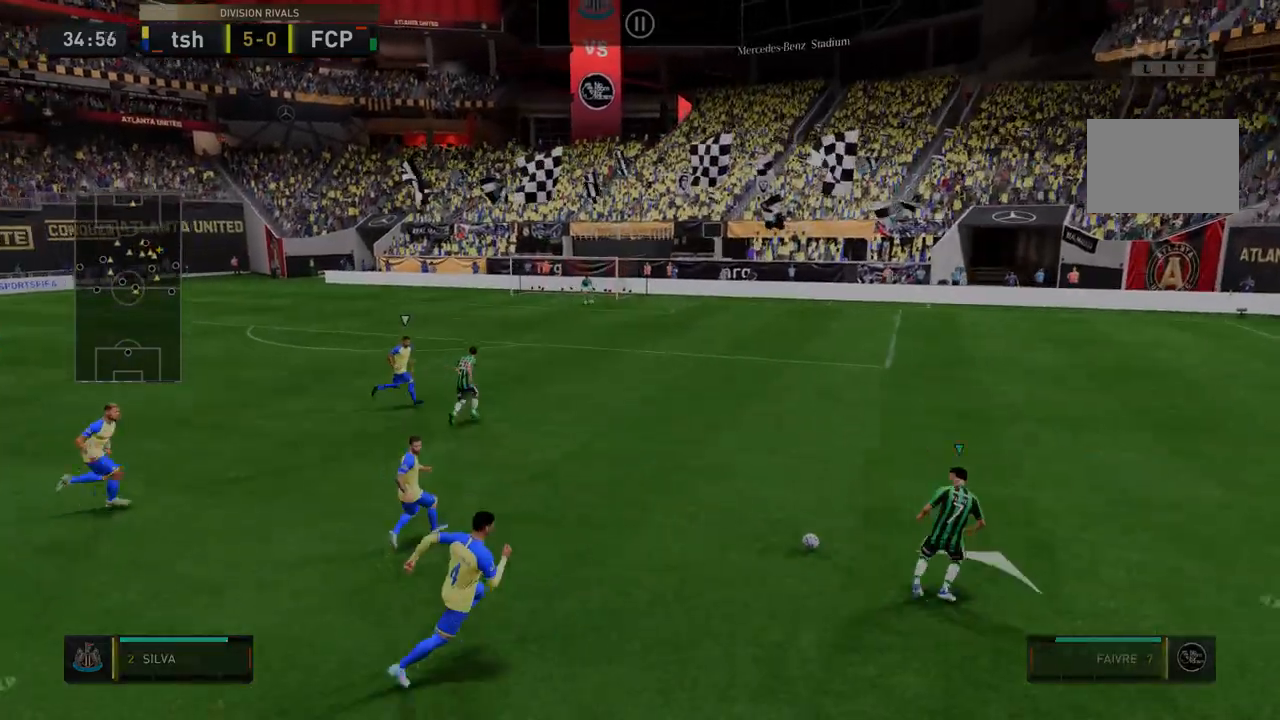
{"buttons": ["R2"], "left_stick": "right", "right_stick": "center", "events": []}
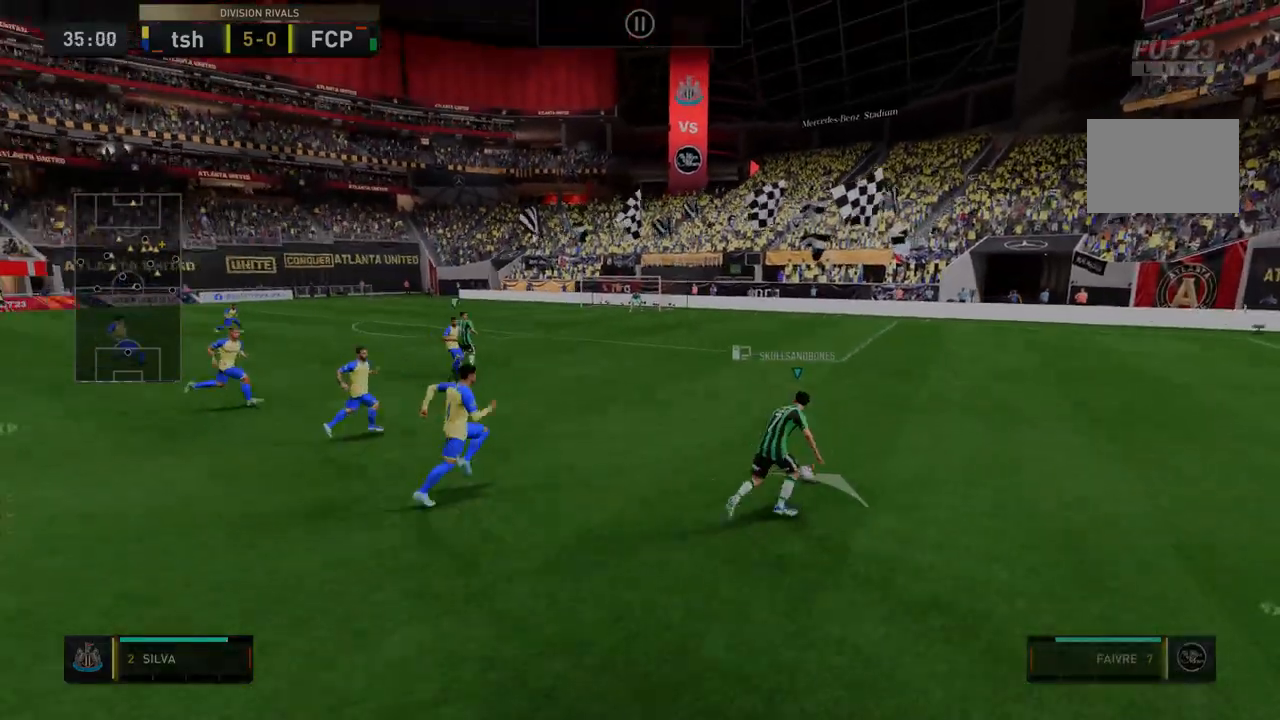
{"buttons": ["R2"], "left_stick": "right", "right_stick": "center", "events": []}
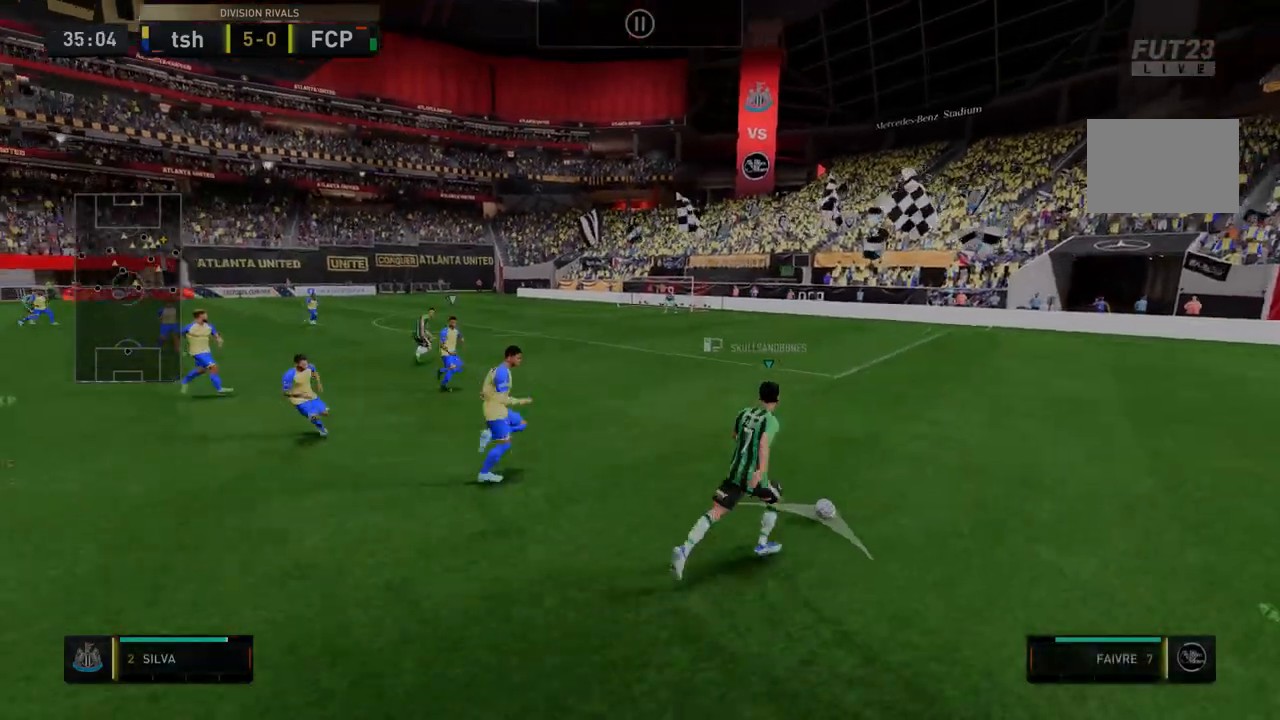
{"buttons": ["R2"], "left_stick": "right", "right_stick": "center", "events": []}
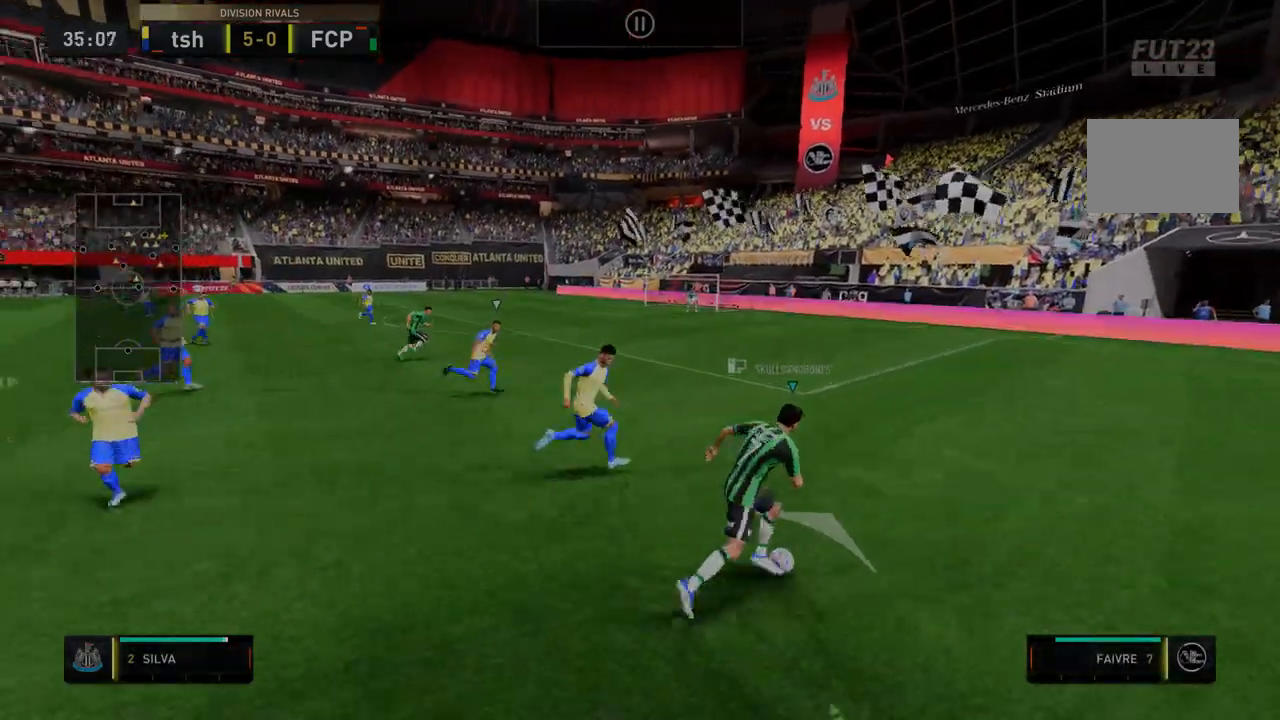
{"buttons": ["R2"], "left_stick": "down-right", "right_stick": "center", "events": [[107, "left_stick", "down-right"]]}
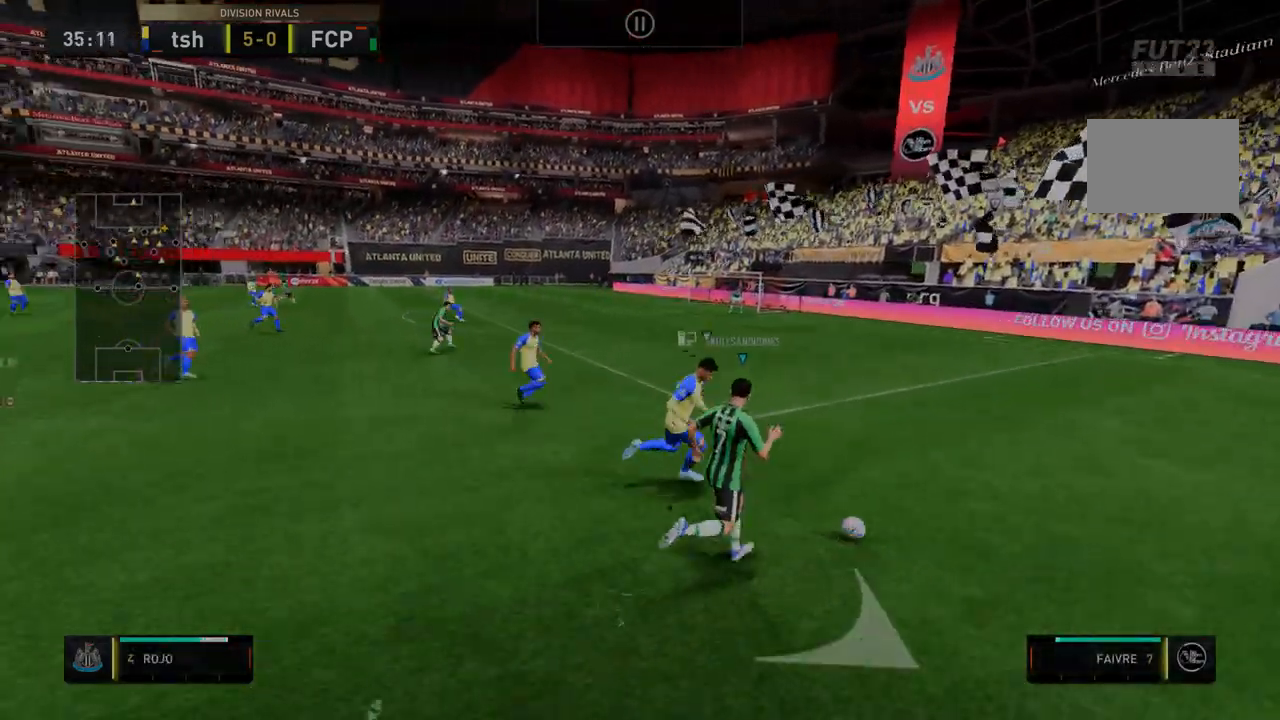
{"buttons": ["R2"], "left_stick": "down-right", "right_stick": "center"}
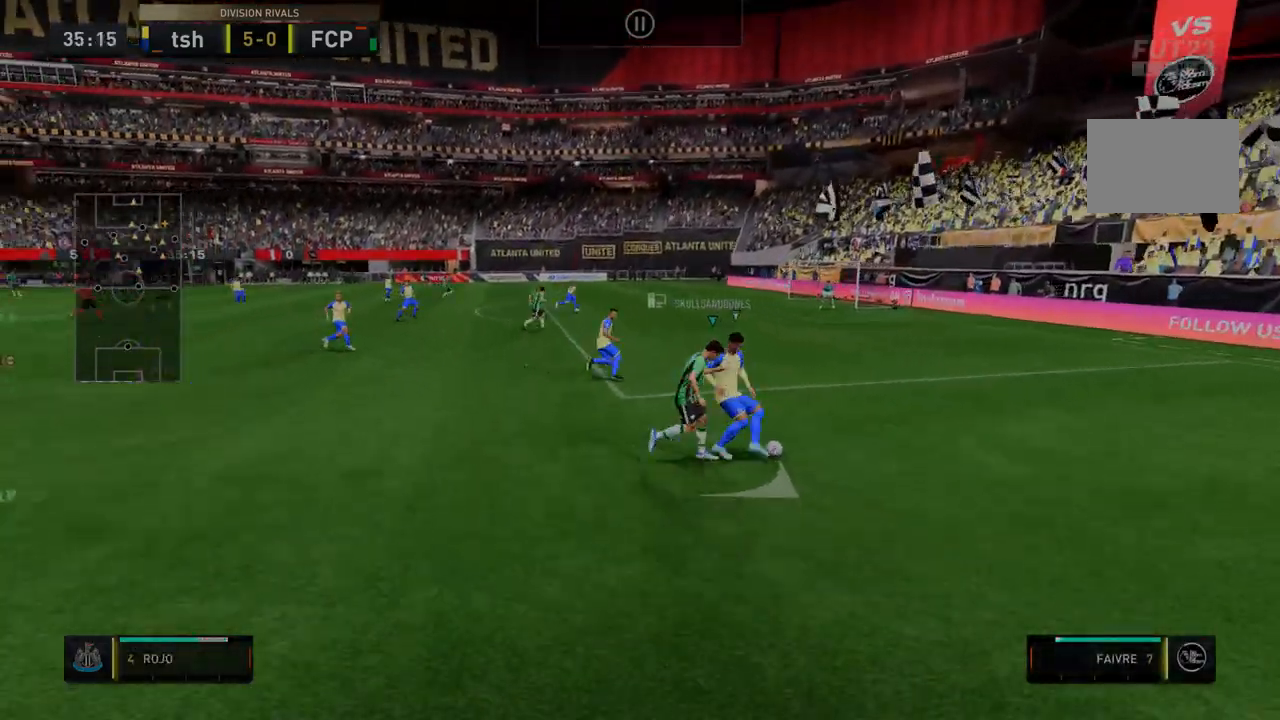
{"buttons": ["R2"], "left_stick": "down-right", "right_stick": "center", "events": []}
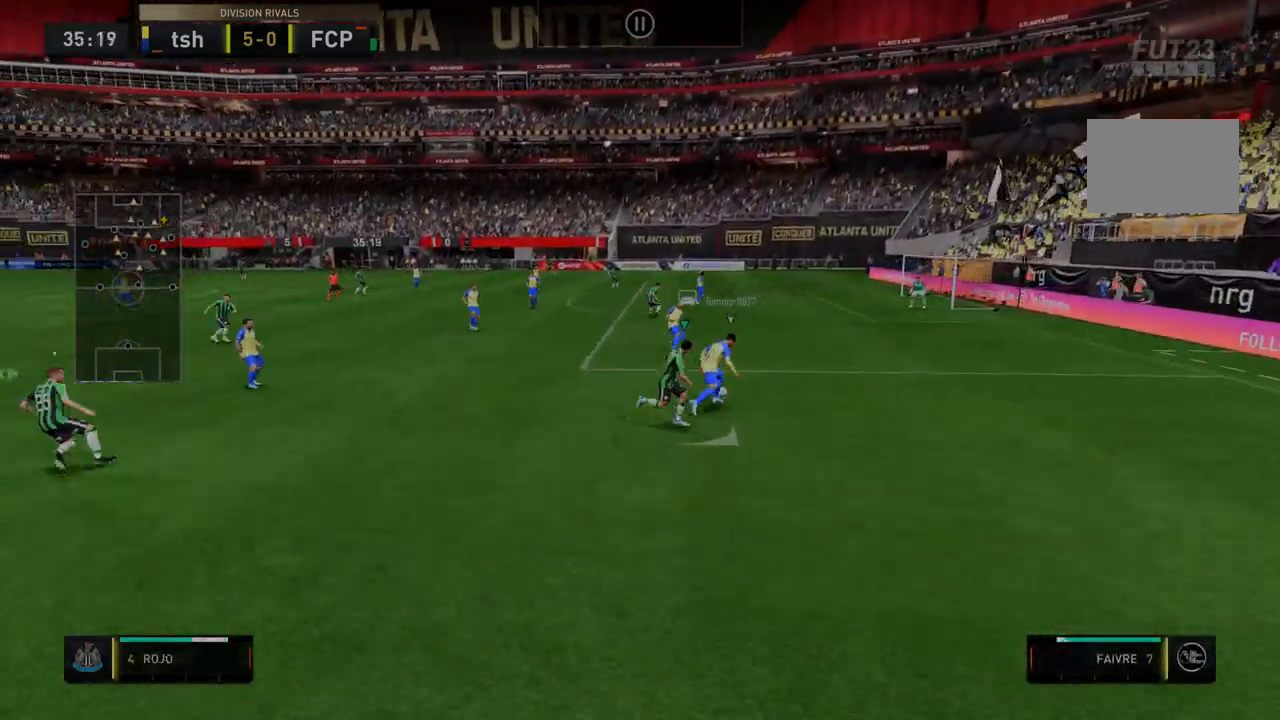
{"buttons": ["R2"], "left_stick": "down-left", "right_stick": "center", "events": [[179, "R2", "up"], [250, "left_stick", "down"], [286, "R2", "down"], [428, "left_stick", "down-left"]]}
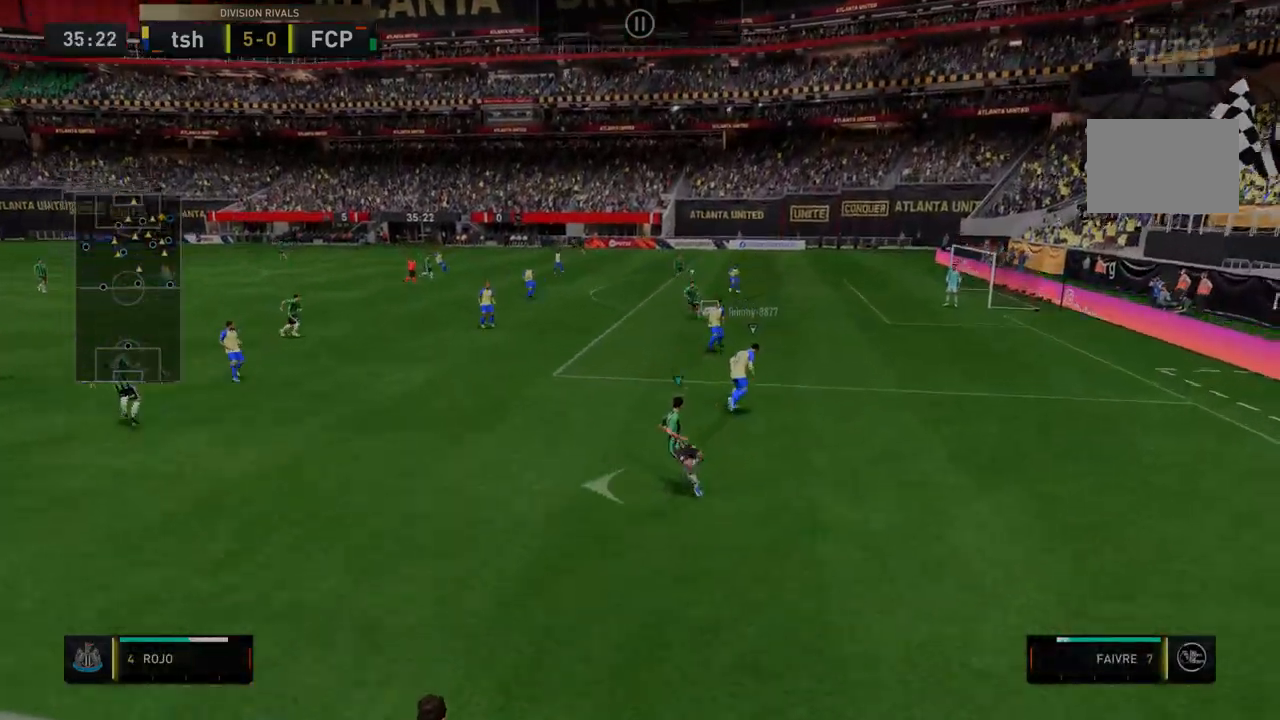
{"buttons": ["R2"], "left_stick": "center", "right_stick": "center", "events": [[36, "left_stick", "center"], [357, "R2", "up"], [499, "R2", "down"]]}
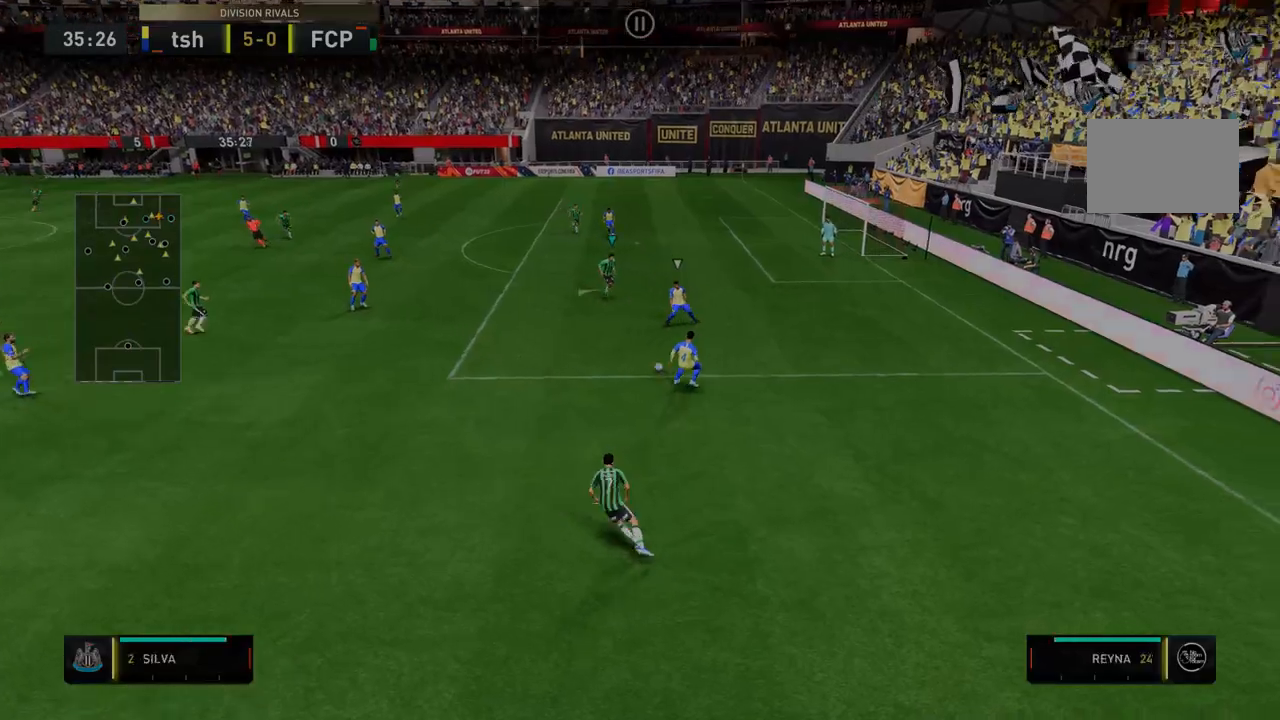
{"buttons": ["R2"], "left_stick": "center", "right_stick": "center", "events": [[107, "R2", "up"], [499, "R2", "down"]]}